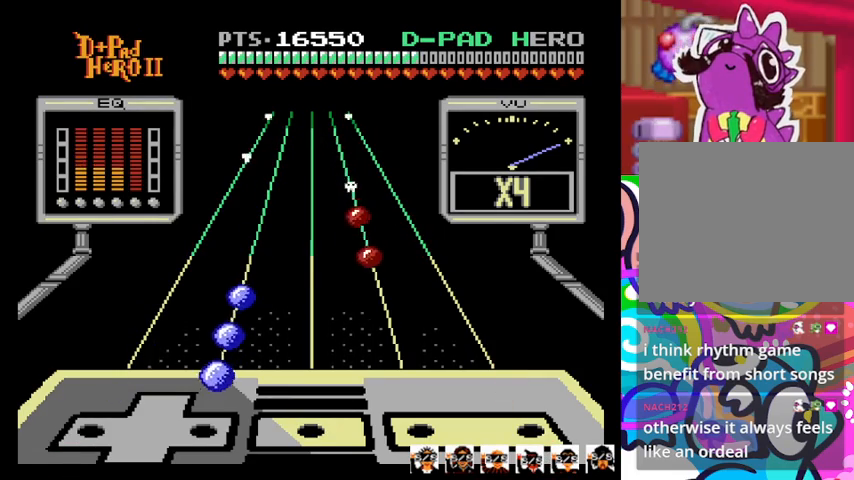
Gameplay with a controller (PlayStation layout); each line is a JSON object with the inputs held at the frame after it (dt_ms = milliseconds from this image to that frame). "events" lists button and stick changes between this image and that frame as [ms after this image, input, new state], when the widget could be followed in between. Not read: left_stick right_stick.
{"dt_ms": 500, "buttons": [], "events": [[400, "DPAD_RIGHT", "down"], [500, "DPAD_RIGHT", "up"]]}
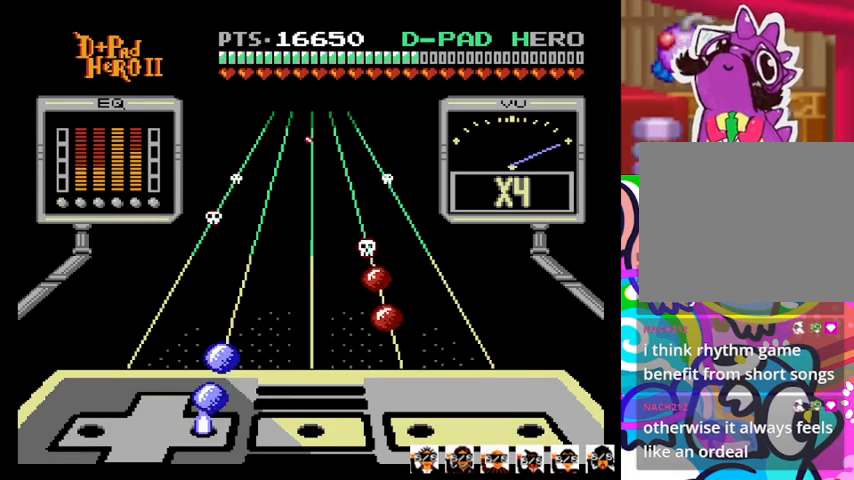
{"dt_ms": 500, "buttons": [], "events": [[233, "DPAD_RIGHT", "down"], [333, "DPAD_RIGHT", "up"]]}
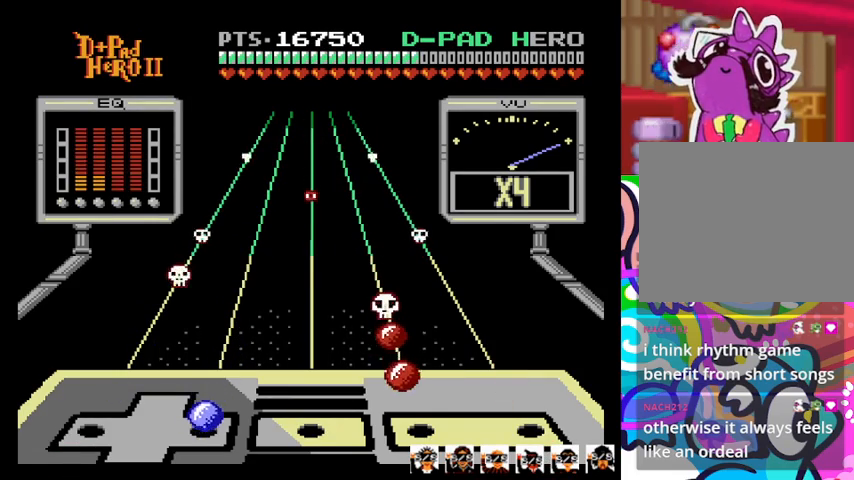
{"dt_ms": 500, "buttons": ["SQUARE"], "events": [[33, "DPAD_RIGHT", "down"], [133, "DPAD_RIGHT", "up"], [367, "SQUARE", "down"]]}
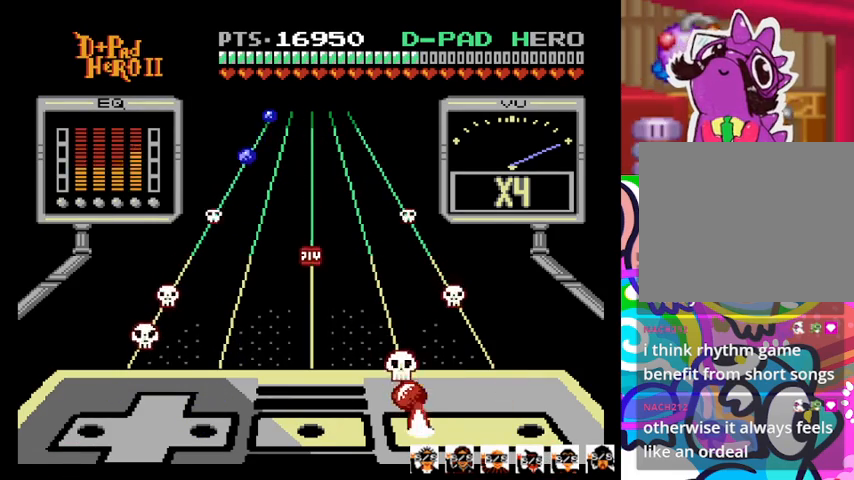
{"dt_ms": 500, "buttons": [], "events": [[33, "SQUARE", "up"], [200, "SQUARE", "down"], [300, "SQUARE", "up"]]}
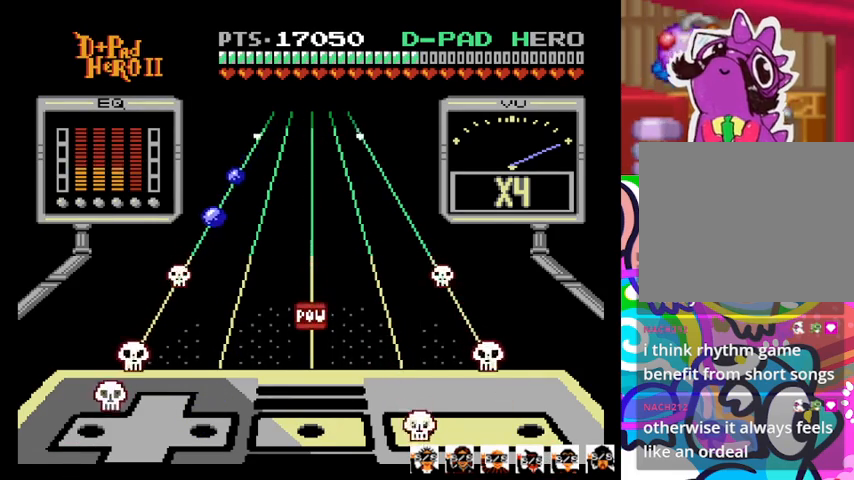
{"dt_ms": 500, "buttons": [], "events": []}
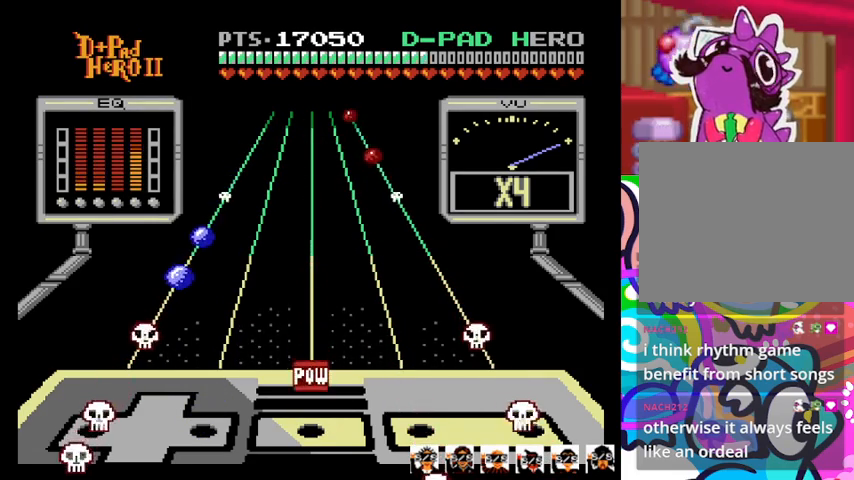
{"dt_ms": 500, "buttons": [], "events": [[367, "R1", "down"], [500, "R1", "up"]]}
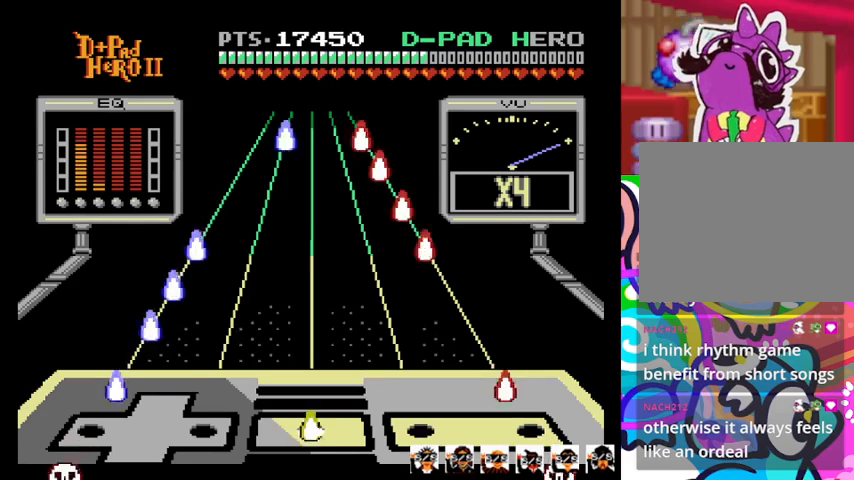
{"dt_ms": 500, "buttons": [], "events": []}
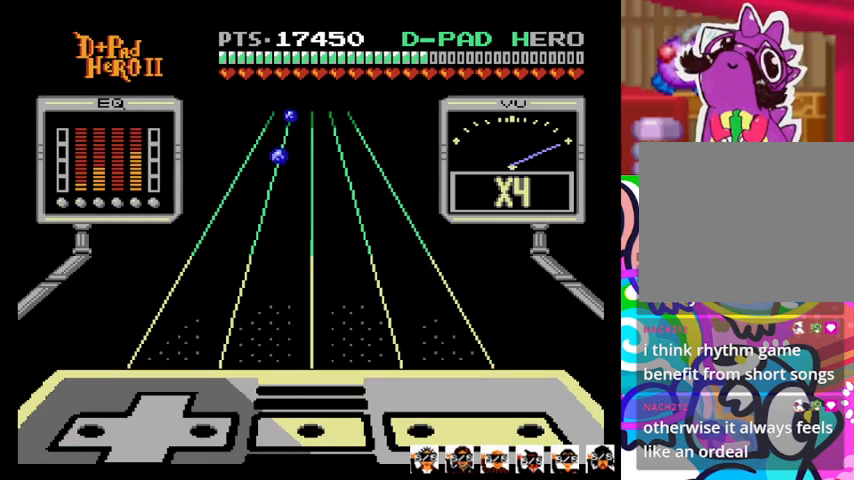
{"dt_ms": 1000, "buttons": []}
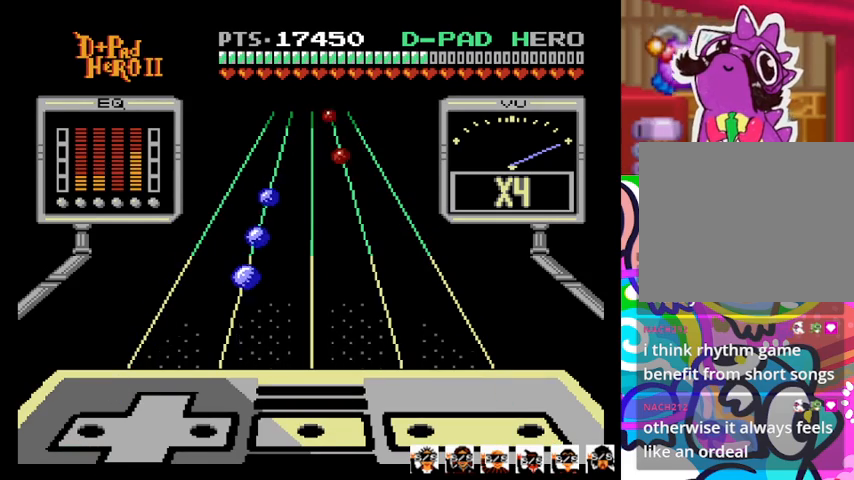
{"dt_ms": 500, "buttons": [], "events": []}
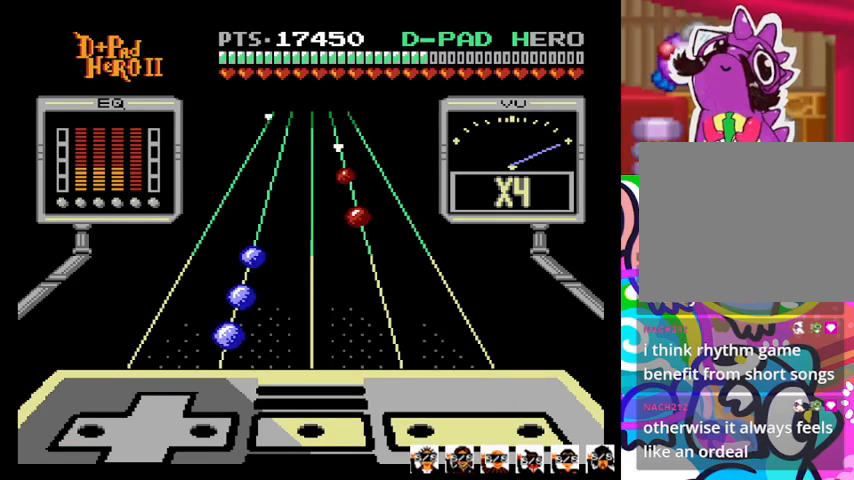
{"dt_ms": 500, "buttons": [], "events": []}
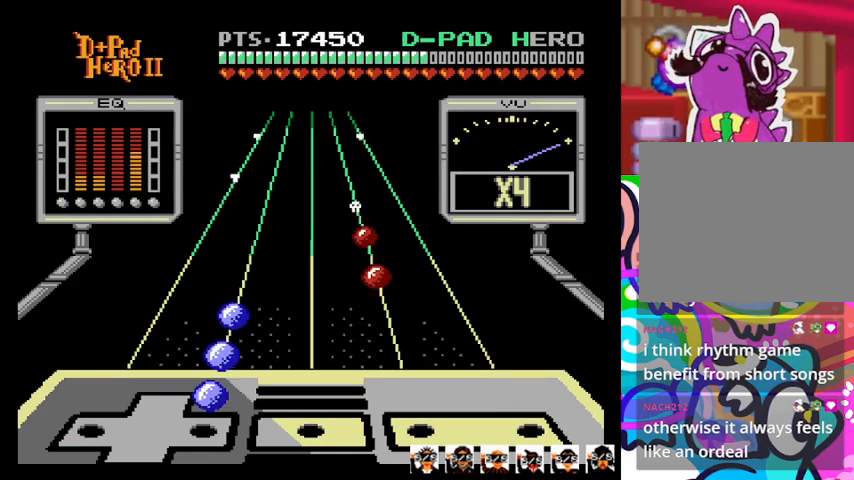
{"dt_ms": 500, "buttons": [], "events": [[200, "DPAD_RIGHT", "down"], [300, "DPAD_RIGHT", "up"]]}
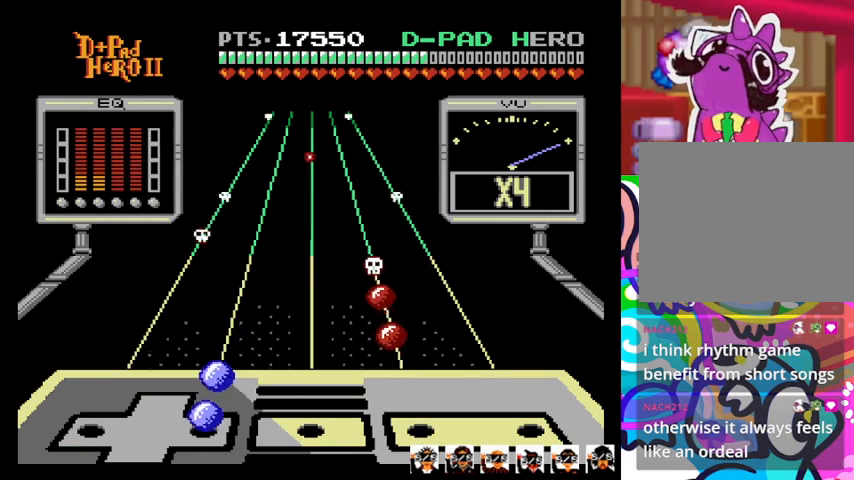
{"dt_ms": 500, "buttons": [], "events": [[33, "DPAD_RIGHT", "down"], [133, "DPAD_RIGHT", "up"], [367, "DPAD_RIGHT", "down"], [467, "DPAD_RIGHT", "up"]]}
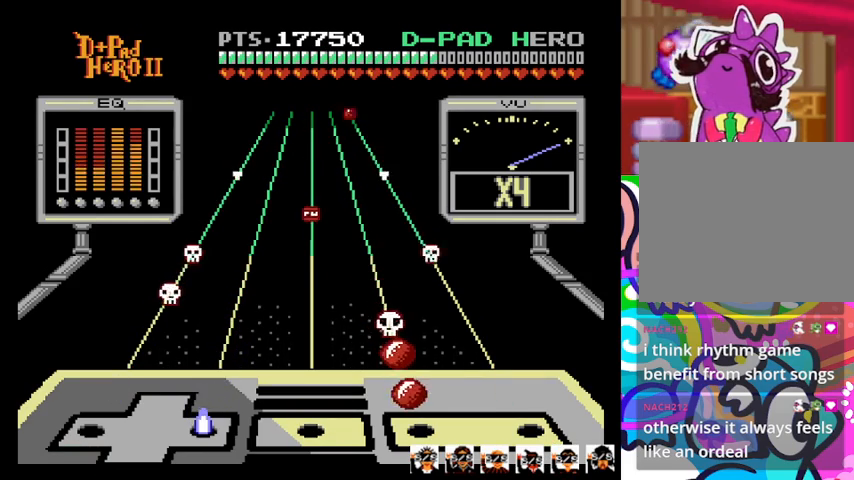
{"dt_ms": 500, "buttons": [], "events": [[200, "SQUARE", "down"], [333, "SQUARE", "up"]]}
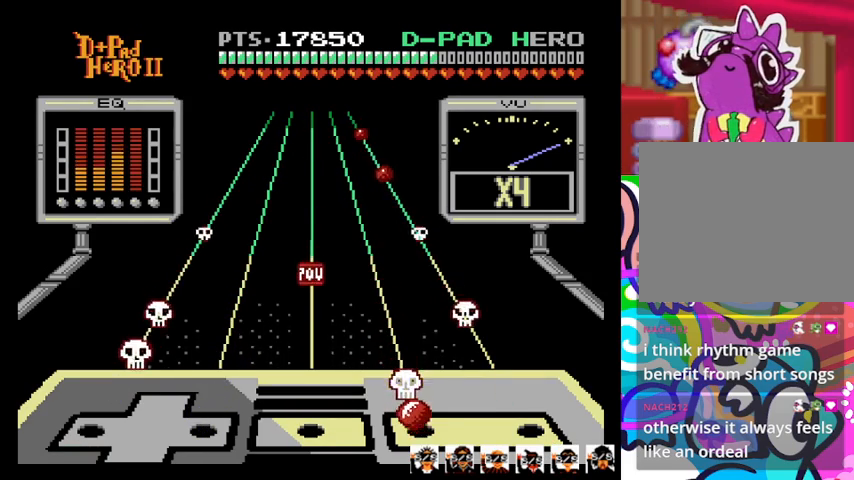
{"dt_ms": 500, "buttons": [], "events": [[67, "SQUARE", "down"], [200, "SQUARE", "up"]]}
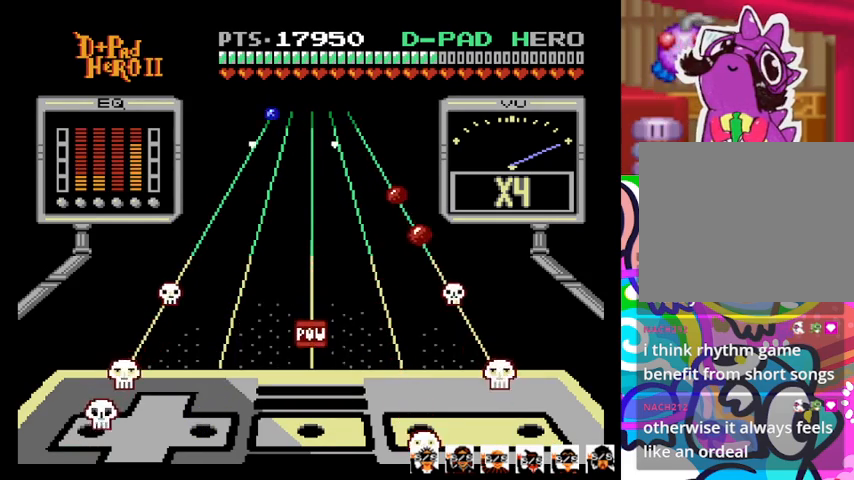
{"dt_ms": 500, "buttons": [], "events": []}
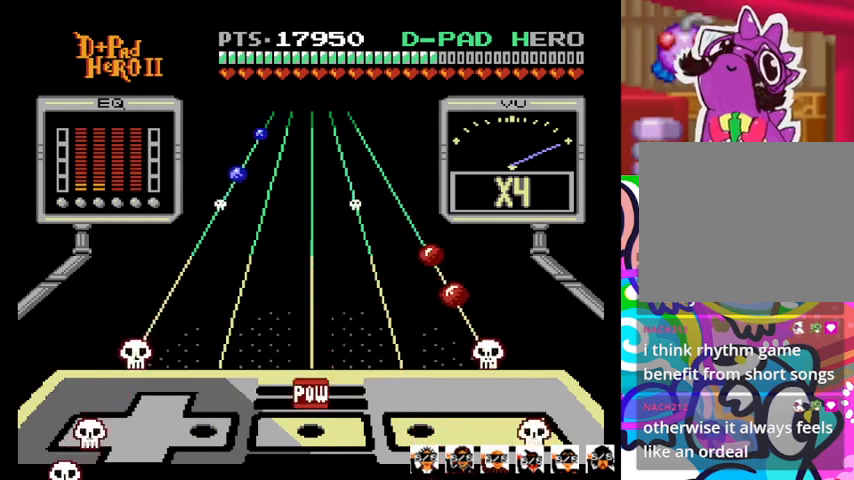
{"dt_ms": 500, "buttons": [], "events": [[200, "R1", "down"], [400, "R1", "up"]]}
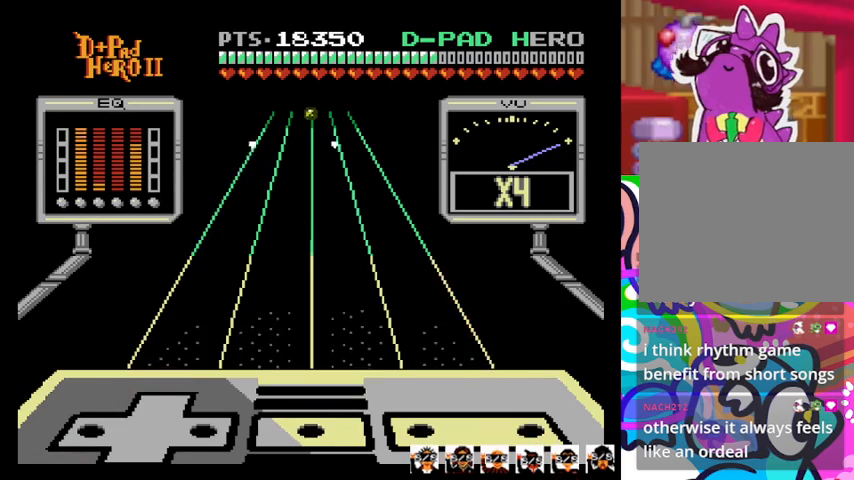
{"dt_ms": 500, "buttons": [], "events": []}
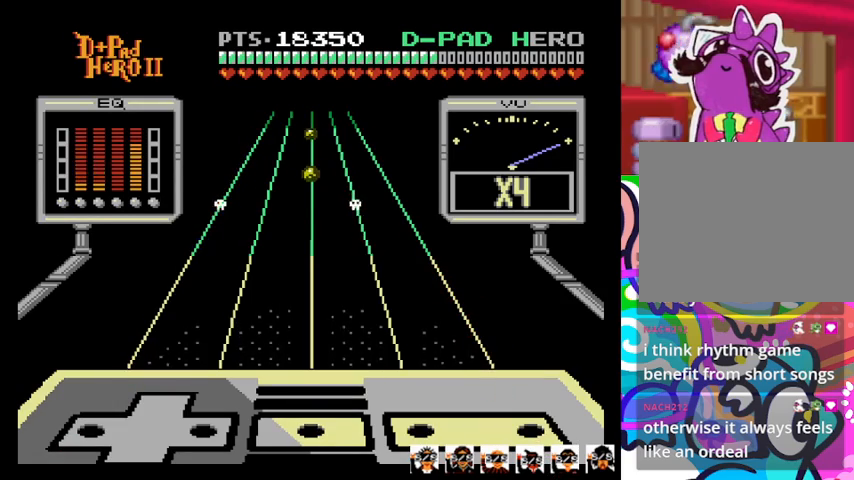
{"dt_ms": 500, "buttons": [], "events": []}
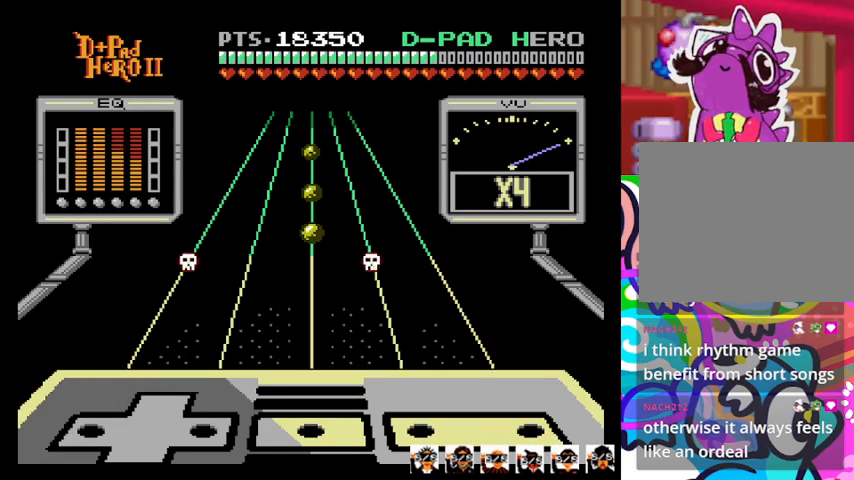
{"dt_ms": 500, "buttons": [], "events": []}
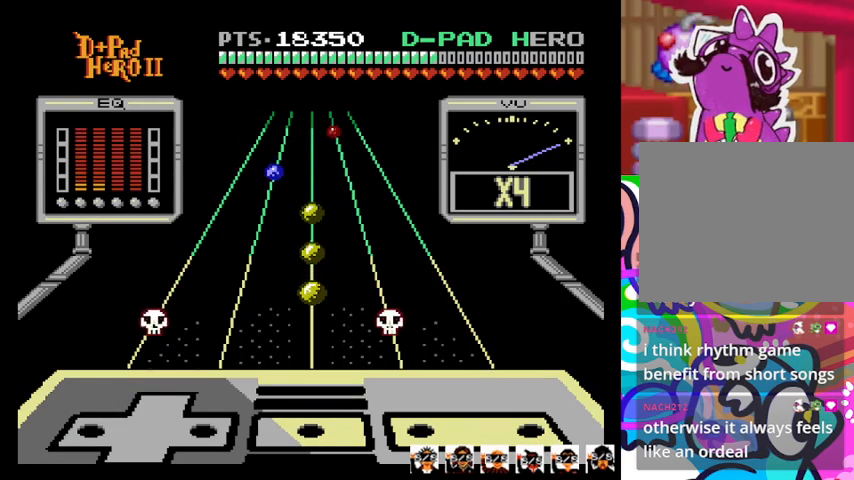
{"dt_ms": 500, "buttons": [], "events": []}
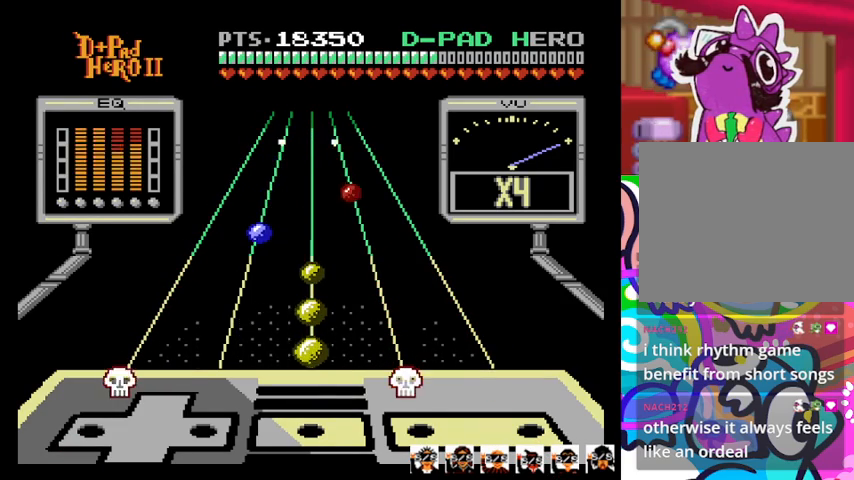
{"dt_ms": 500, "buttons": [], "events": []}
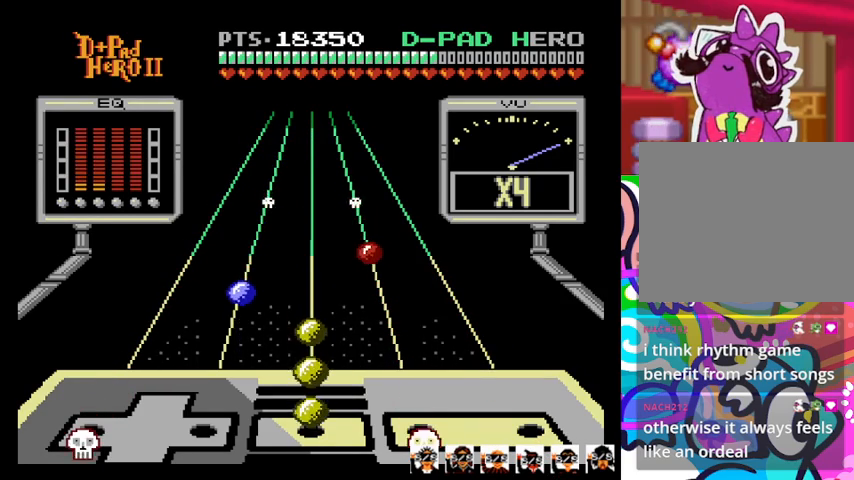
{"dt_ms": 500, "buttons": ["R1"], "events": [[67, "R1", "down"], [233, "R1", "up"], [433, "R1", "down"]]}
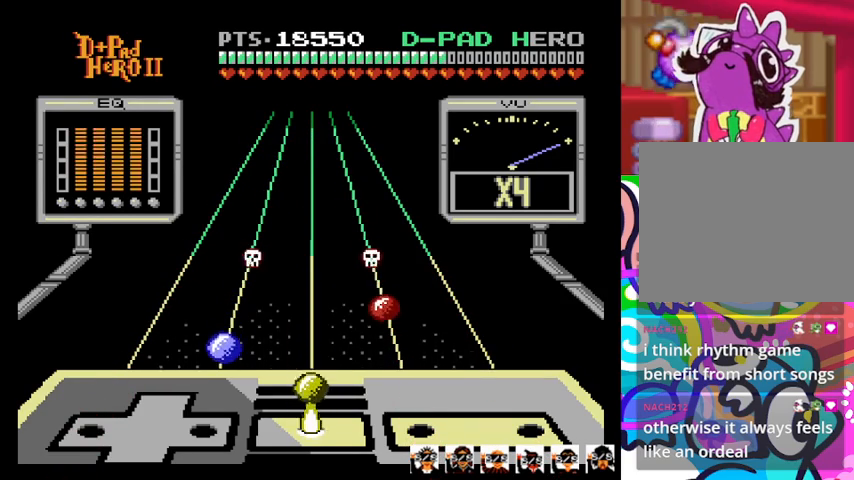
{"dt_ms": 1000, "buttons": ["SQUARE"]}
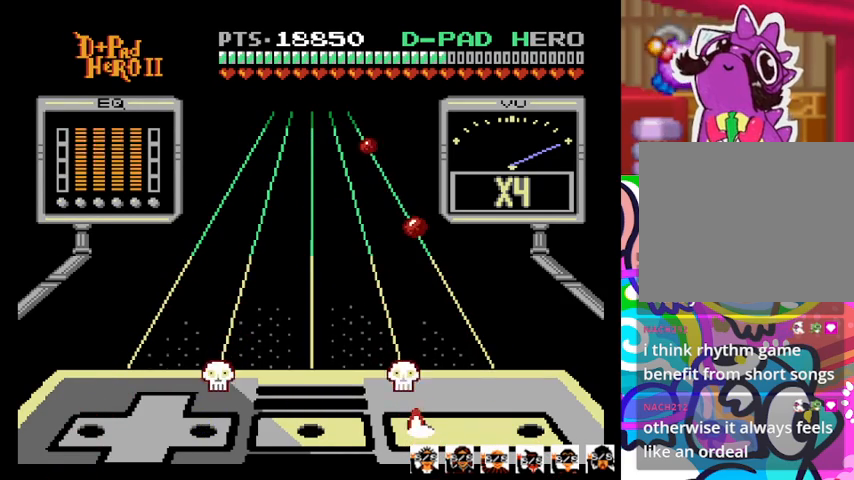
{"dt_ms": 500, "buttons": [], "events": [[100, "SQUARE", "up"]]}
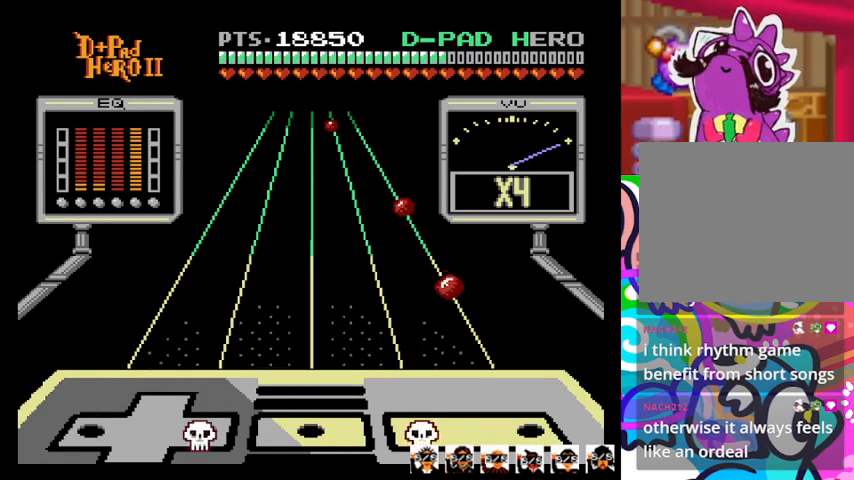
{"dt_ms": 500, "buttons": [], "events": []}
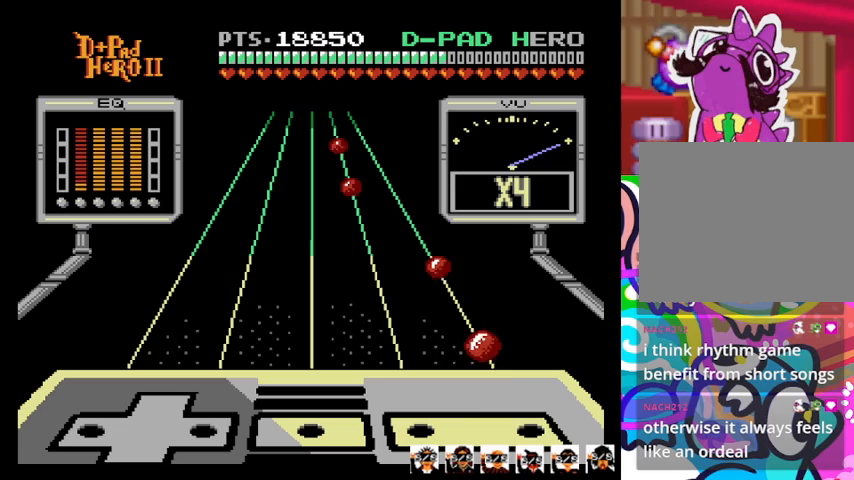
{"dt_ms": 500, "buttons": [], "events": []}
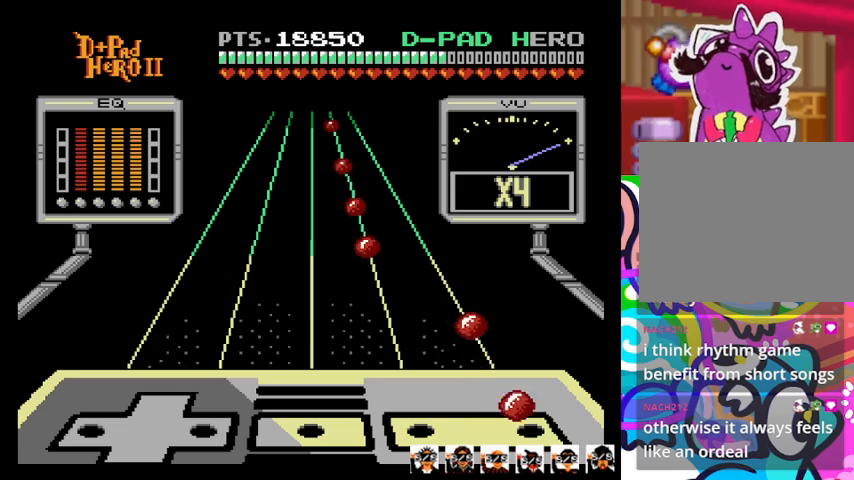
{"dt_ms": 500, "buttons": [], "events": [[133, "CROSS", "down"], [233, "CROSS", "up"]]}
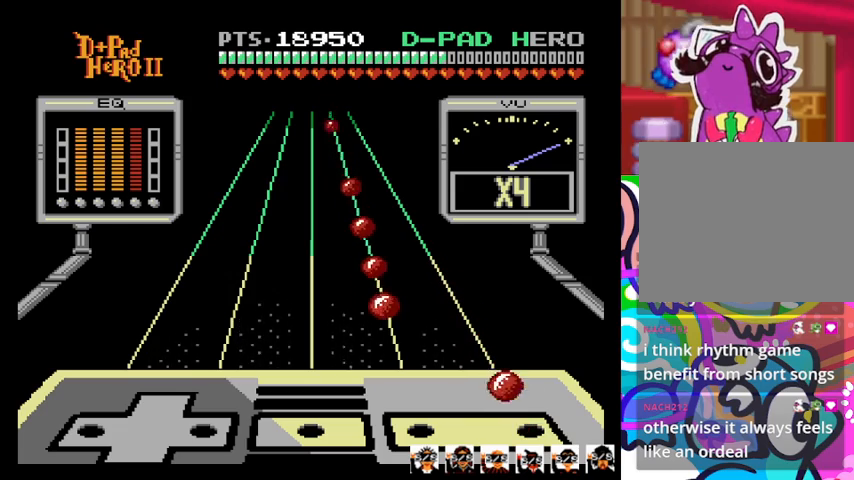
{"dt_ms": 500, "buttons": [], "events": [[267, "CROSS", "down"], [400, "CROSS", "up"]]}
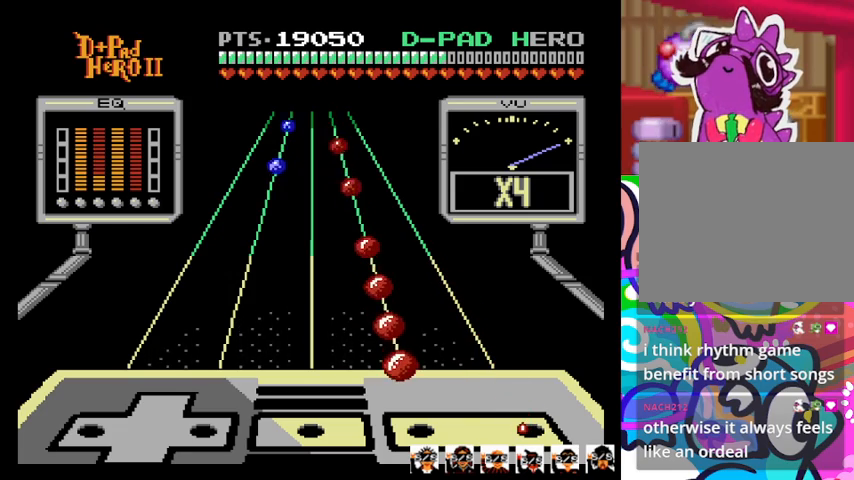
{"dt_ms": 500, "buttons": ["SQUARE"], "events": [[500, "SQUARE", "down"]]}